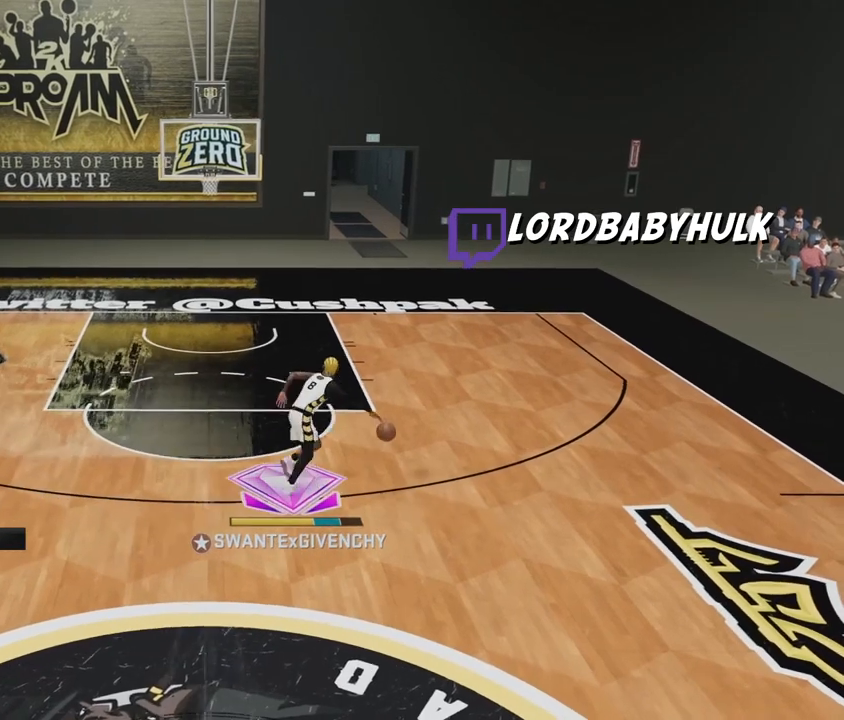
Gameplay with a controller (Xbox layout); each line is a JSON object with the inputs held at the frame after it (dt_ms = milliseconds from this image to that frame). "events" lists button and stick changes between this image and that frame as [ms after this image, input, new state], when the widget could be followed in between.
{"dt_ms": 500, "buttons": ["A", "R2"], "left_stick": "up-left", "right_stick": "center", "events": [[83, "A", "down"], [317, "left_stick", "up-left"]]}
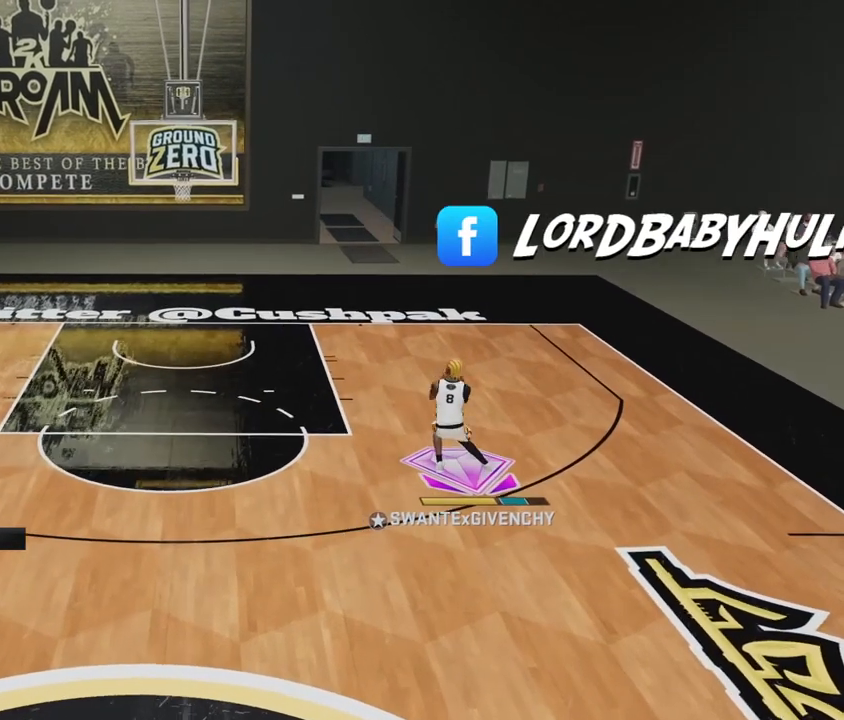
{"dt_ms": 500, "buttons": [], "left_stick": "up-left", "right_stick": "center", "events": [[150, "A", "up"], [417, "R2", "up"]]}
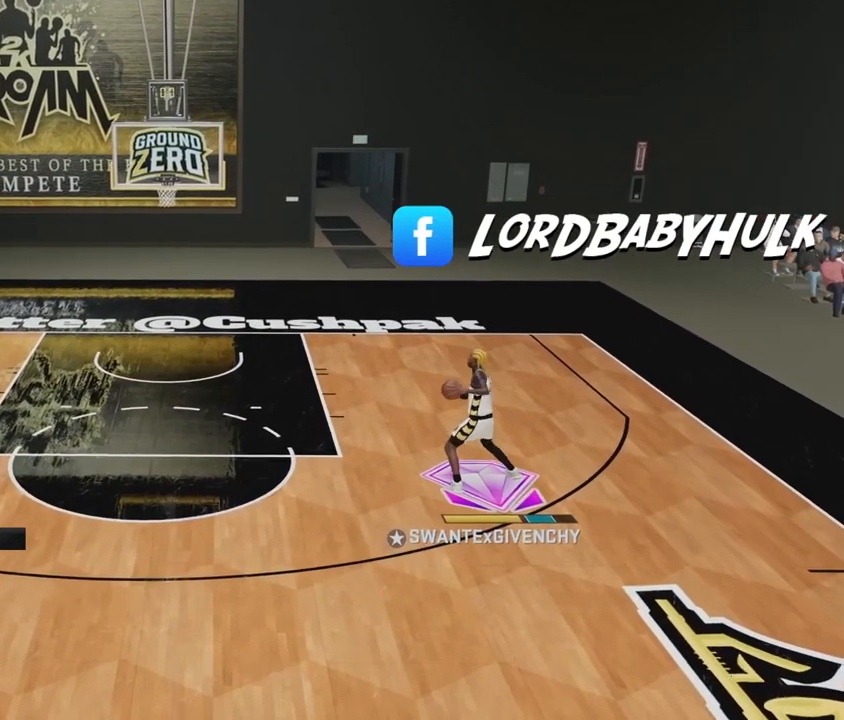
{"dt_ms": 500, "buttons": ["R2"], "left_stick": "up-left", "right_stick": "center", "events": [[183, "R2", "down"]]}
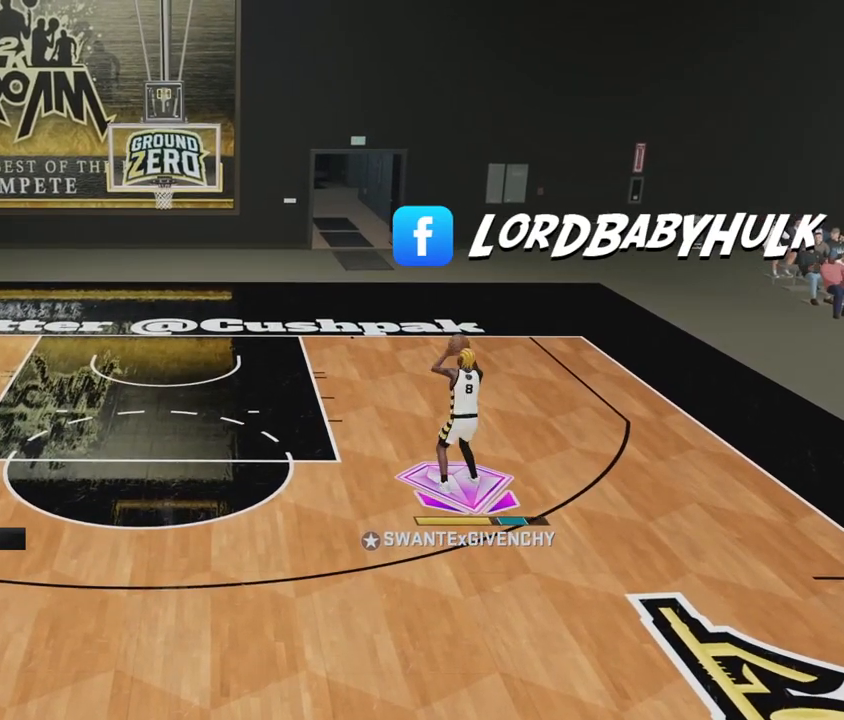
{"dt_ms": 500, "buttons": ["R2"], "left_stick": "up-left", "right_stick": "center", "events": []}
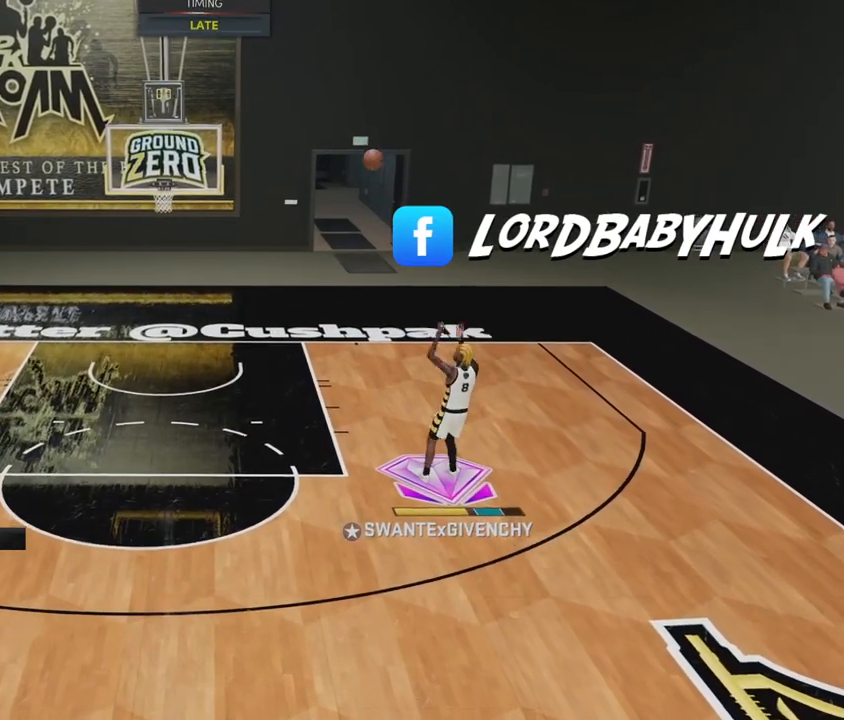
{"dt_ms": 500, "buttons": ["R2"], "left_stick": "left", "right_stick": "center", "events": [[50, "R2", "up"], [333, "left_stick", "left"], [467, "R2", "down"]]}
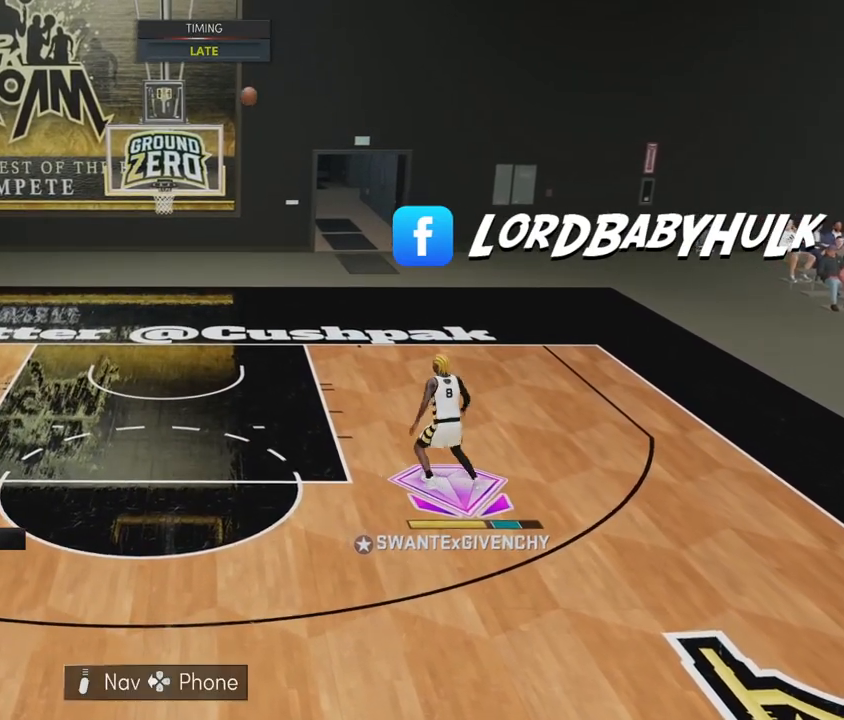
{"dt_ms": 500, "buttons": ["R2"], "left_stick": "left", "right_stick": "center", "events": []}
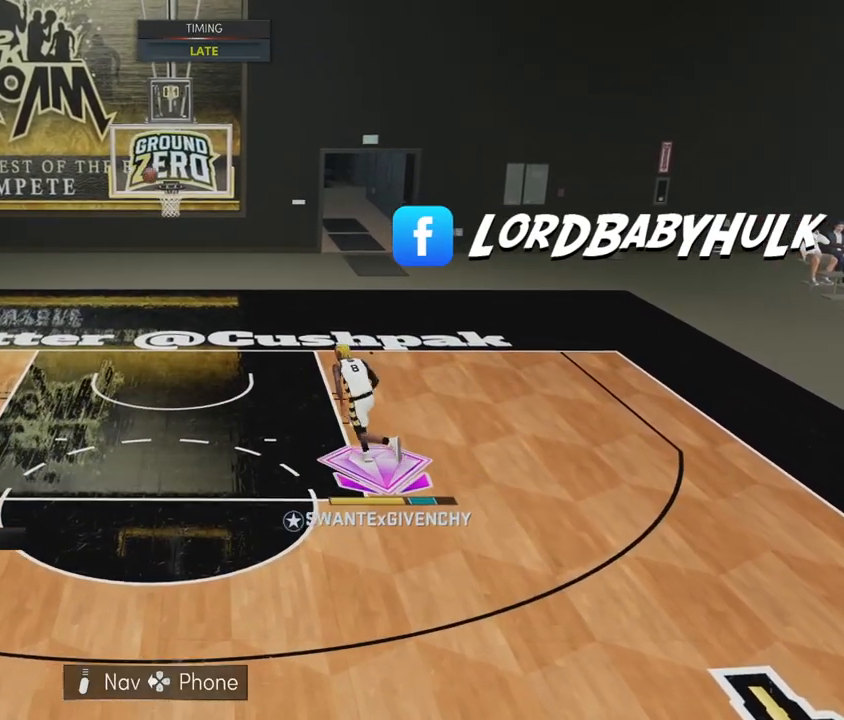
{"dt_ms": 500, "buttons": ["R2"], "left_stick": "left", "right_stick": "center", "events": []}
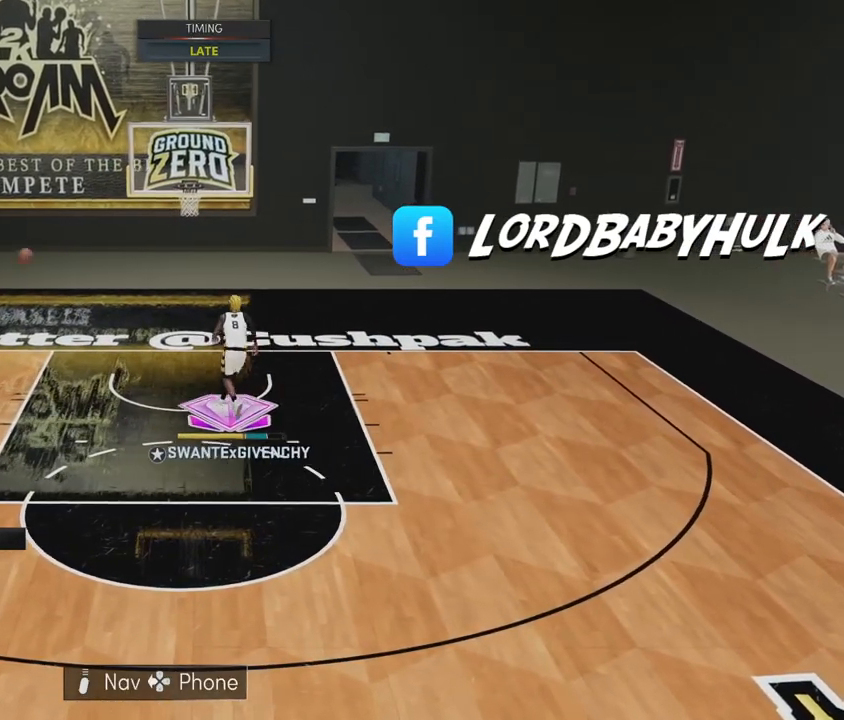
{"dt_ms": 500, "buttons": [], "left_stick": "down-left", "right_stick": "center", "events": [[150, "left_stick", "down-left"], [200, "R2", "up"]]}
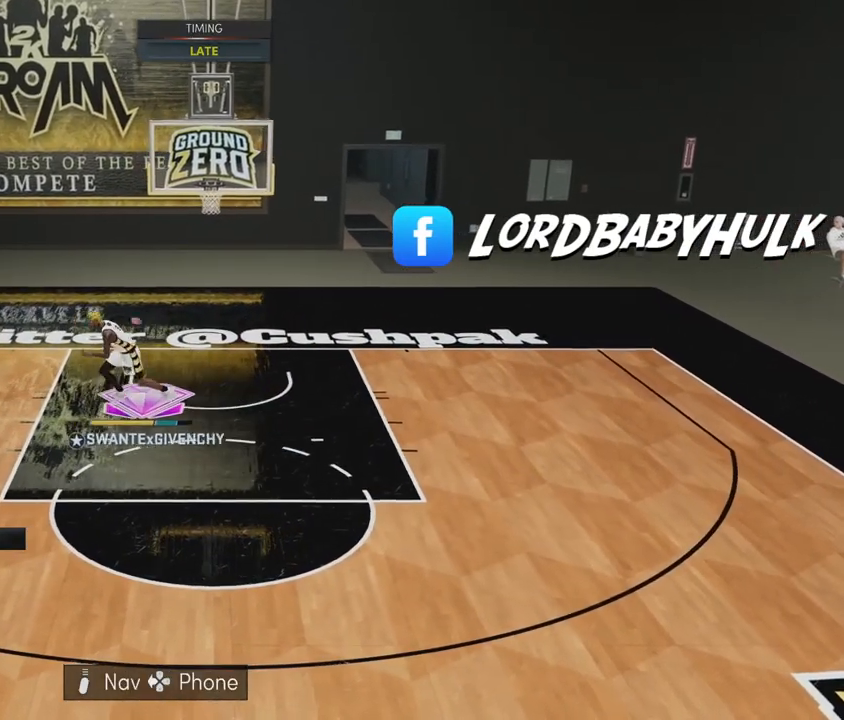
{"dt_ms": 500, "buttons": [], "left_stick": "down", "right_stick": "center", "events": [[467, "left_stick", "down"]]}
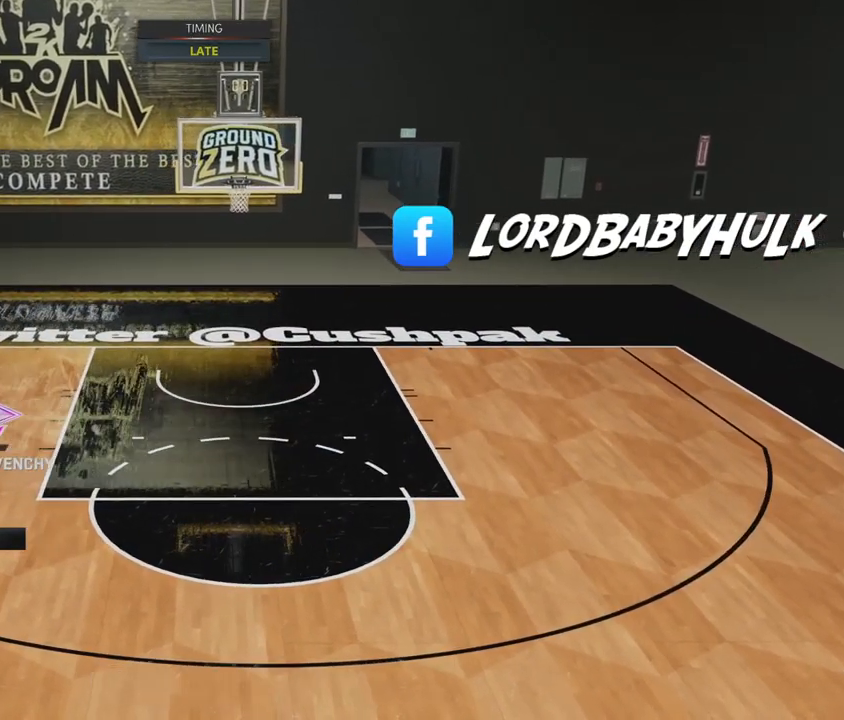
{"dt_ms": 500, "buttons": [], "left_stick": "down-right", "right_stick": "center", "events": [[483, "left_stick", "down-right"]]}
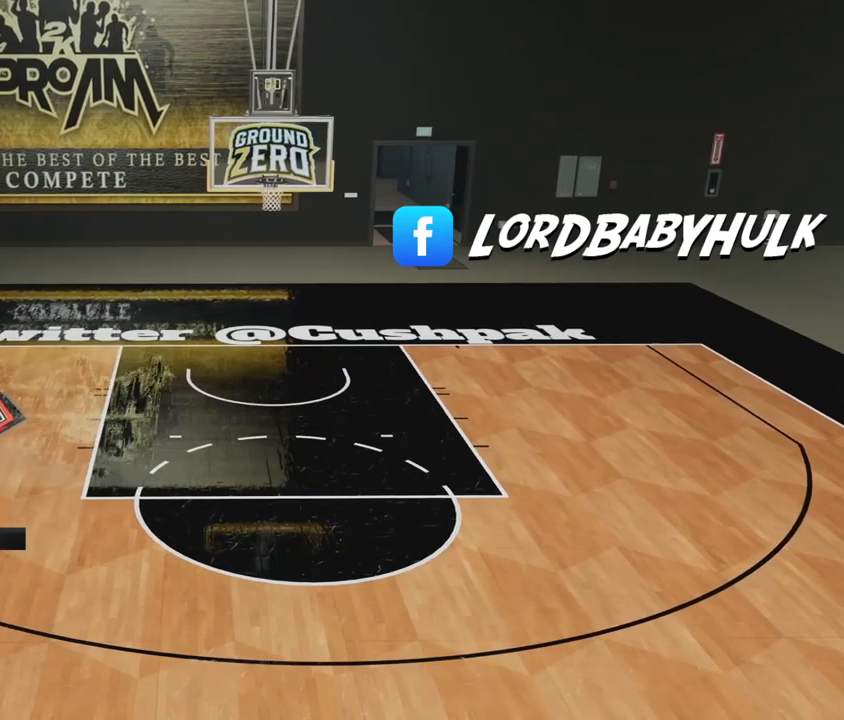
{"dt_ms": 500, "buttons": ["R2"], "left_stick": "down-right", "right_stick": "center", "events": [[17, "R2", "down"]]}
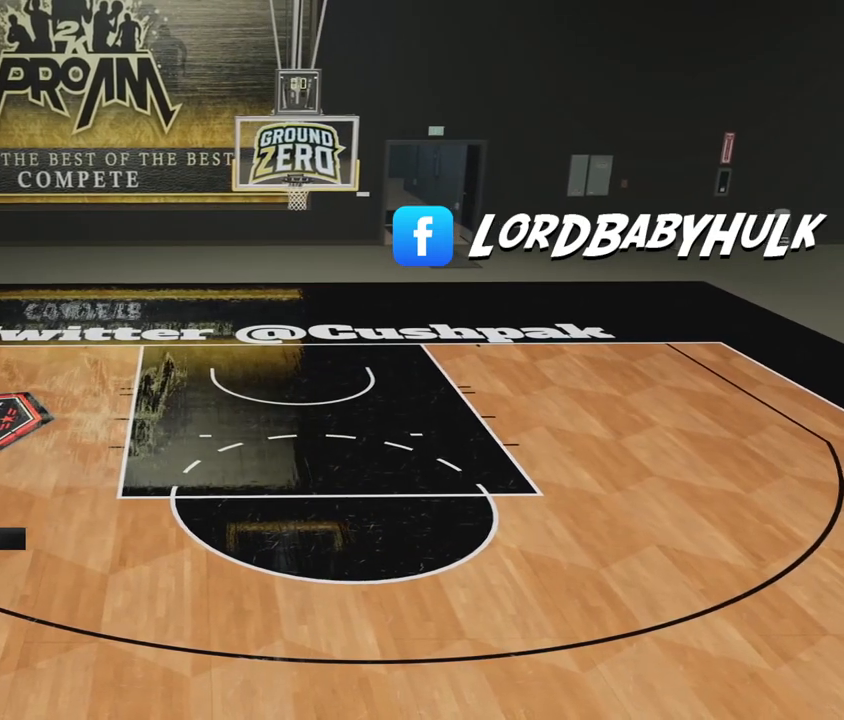
{"dt_ms": 500, "buttons": [], "left_stick": "right", "right_stick": "center", "events": [[400, "R2", "up"], [433, "left_stick", "right"]]}
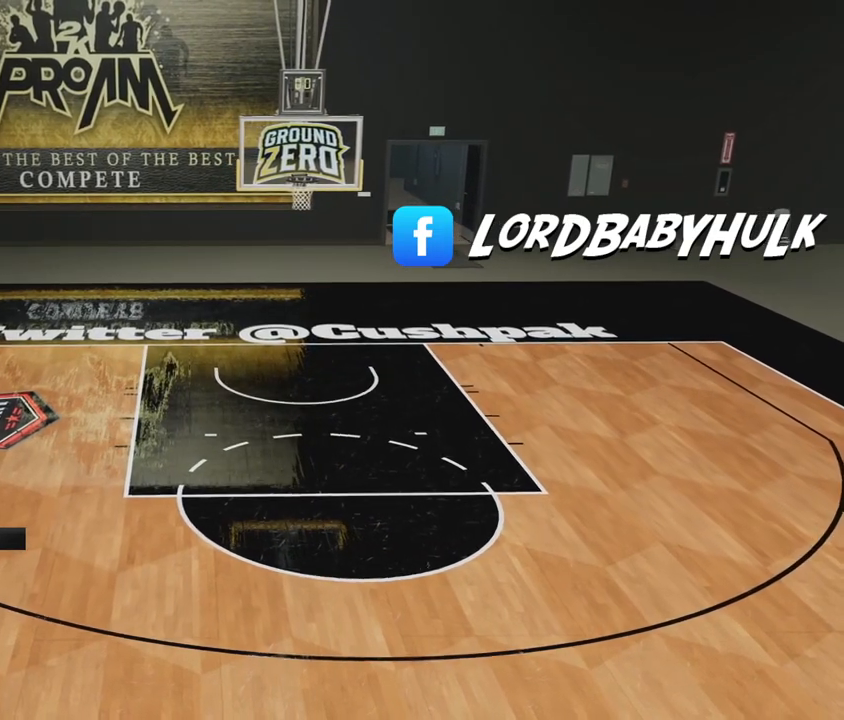
{"dt_ms": 500, "buttons": [], "left_stick": "right", "right_stick": "center", "events": []}
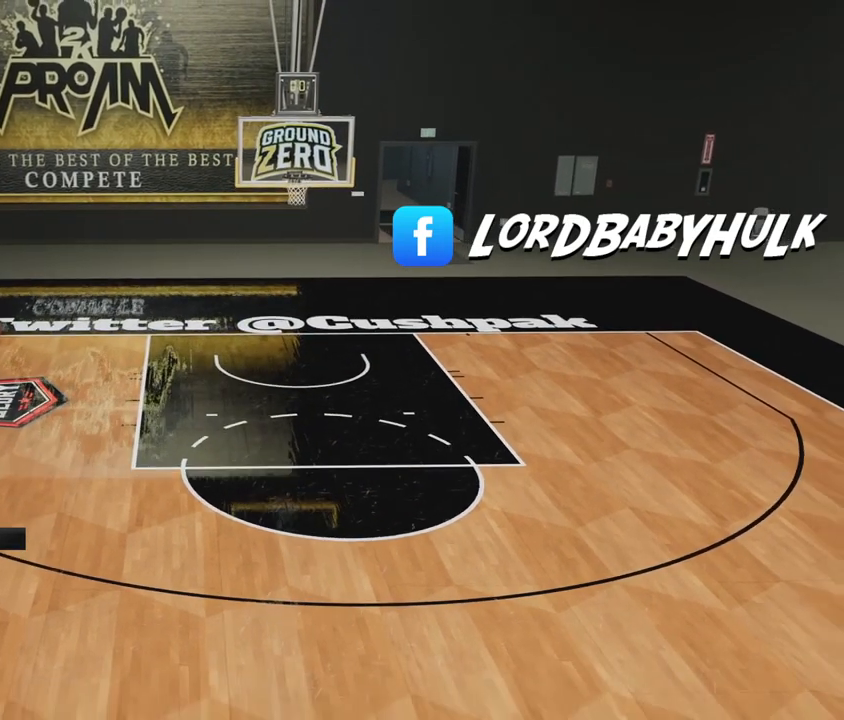
{"dt_ms": 500, "buttons": [], "left_stick": "center", "right_stick": "center", "events": [[67, "left_stick", "center"]]}
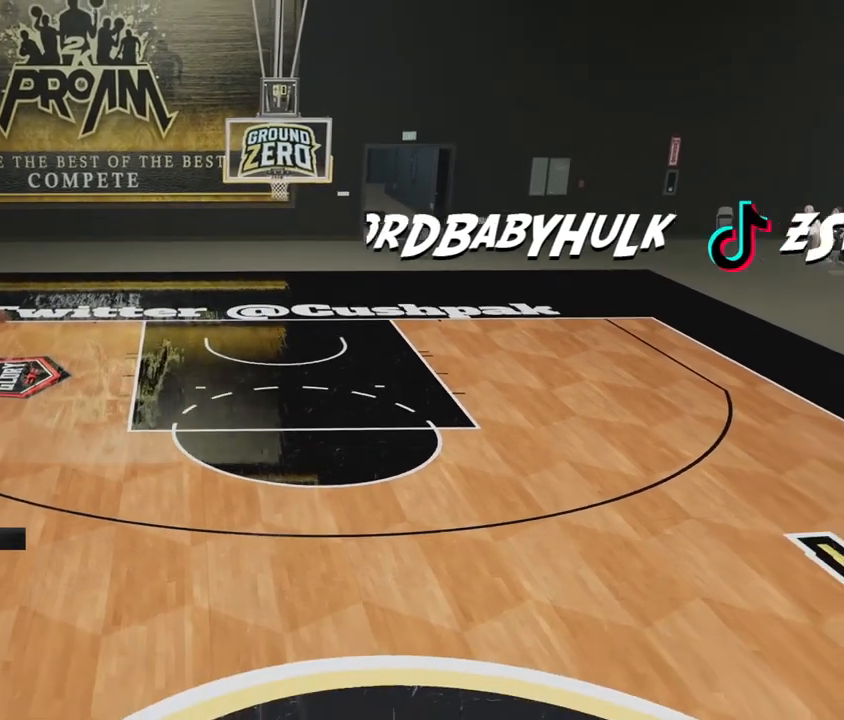
{"dt_ms": 500, "buttons": [], "left_stick": "center", "right_stick": "center", "events": []}
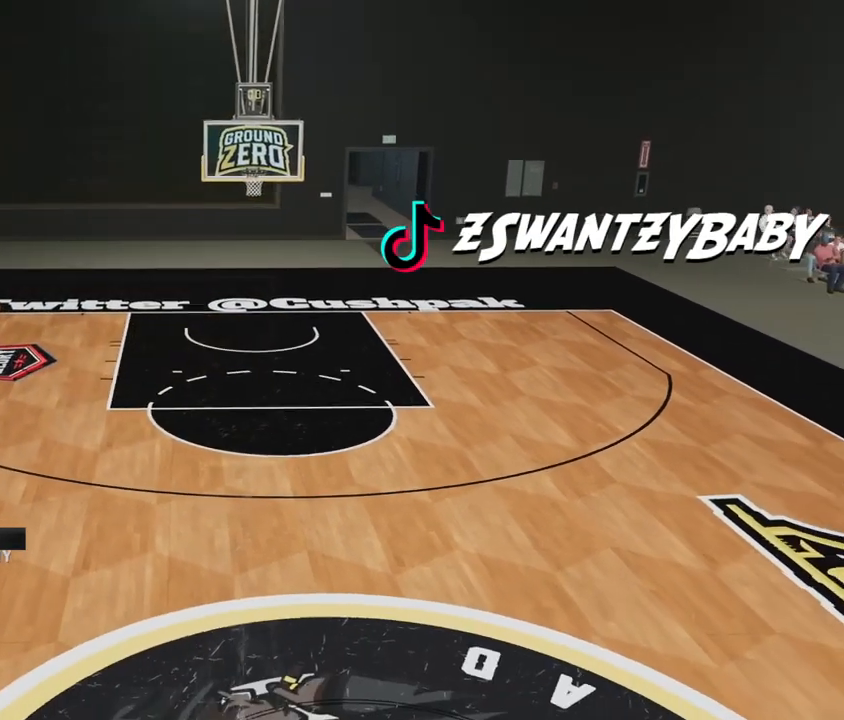
{"dt_ms": 500, "buttons": [], "left_stick": "center", "right_stick": "center", "events": []}
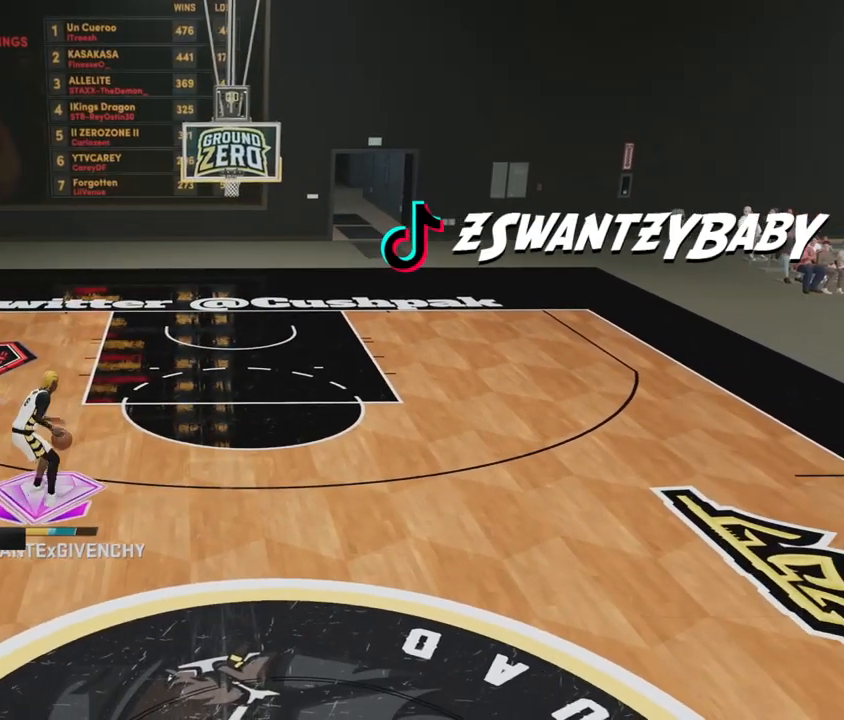
{"dt_ms": 500, "buttons": [], "left_stick": "center", "right_stick": "center", "events": []}
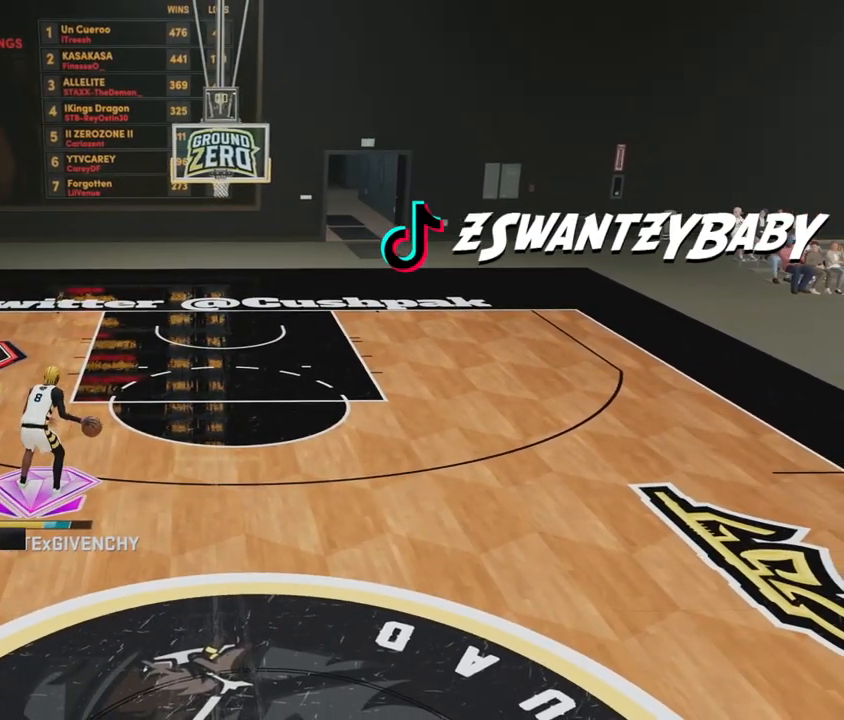
{"dt_ms": 500, "buttons": [], "left_stick": "center", "right_stick": "center", "events": []}
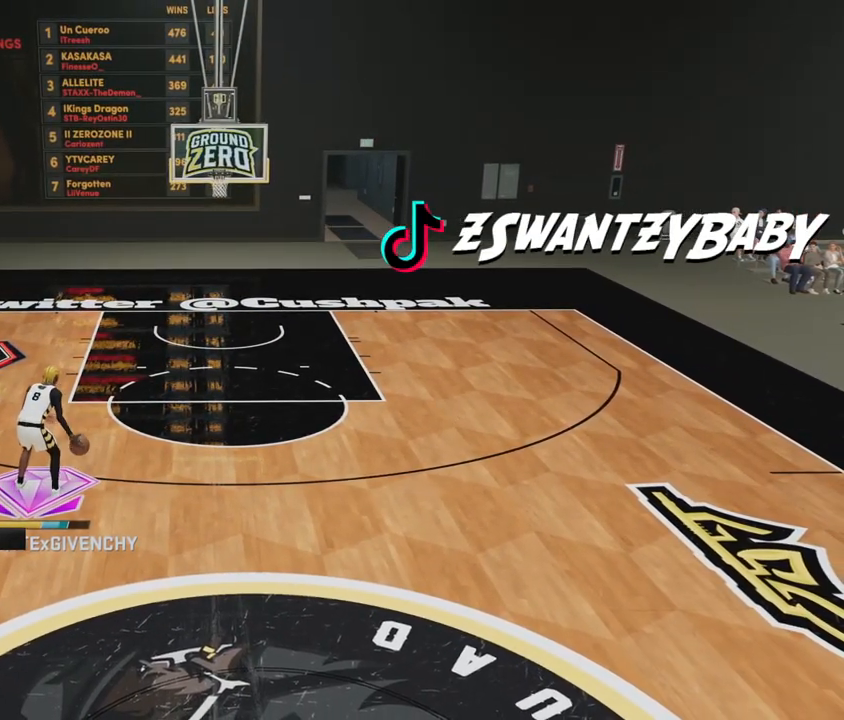
{"dt_ms": 500, "buttons": [], "left_stick": "center", "right_stick": "center", "events": []}
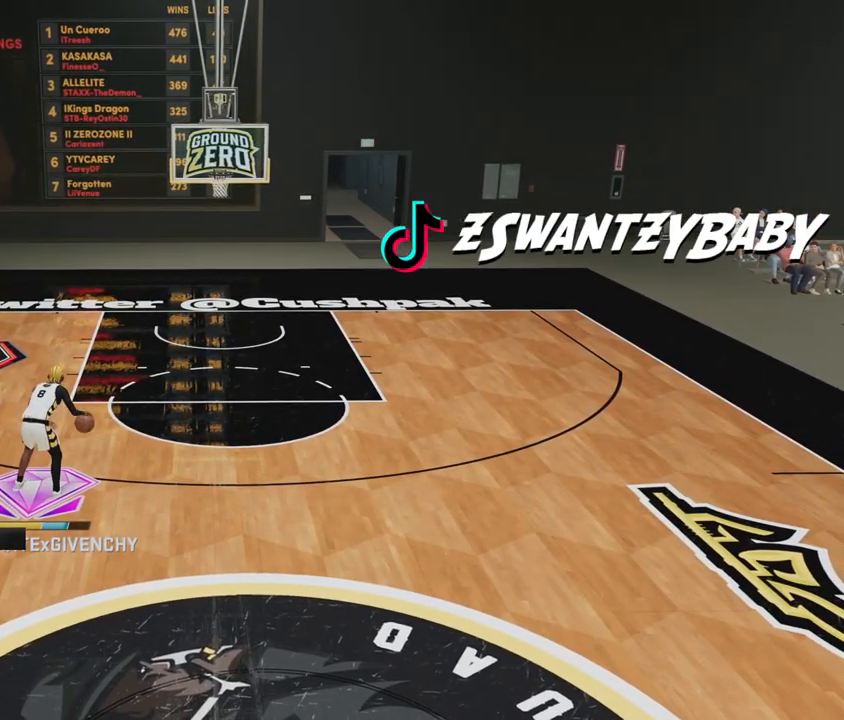
{"dt_ms": 500, "buttons": [], "left_stick": "center", "right_stick": "center", "events": []}
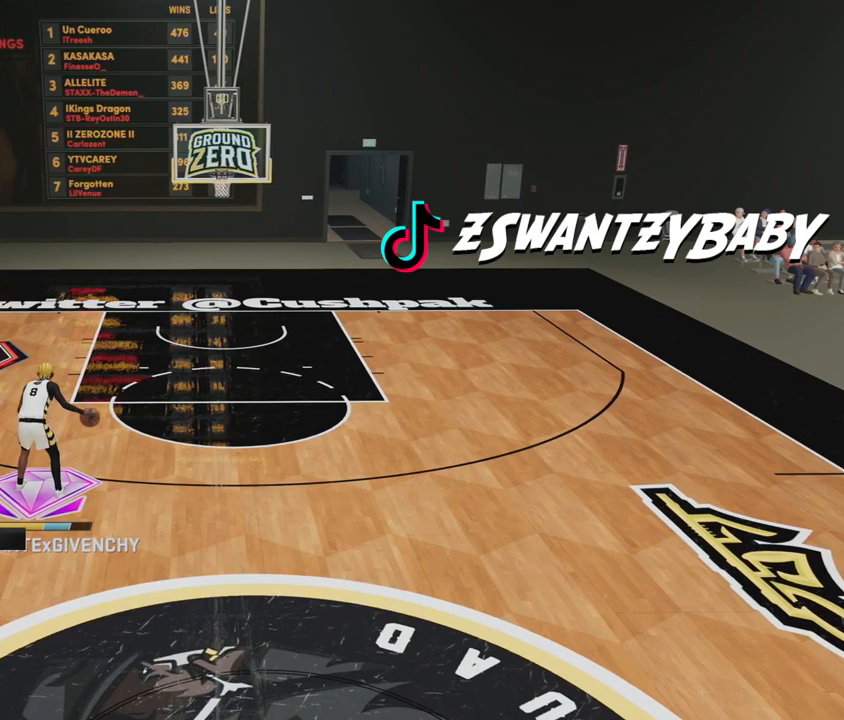
{"dt_ms": 500, "buttons": [], "left_stick": "center", "right_stick": "center", "events": []}
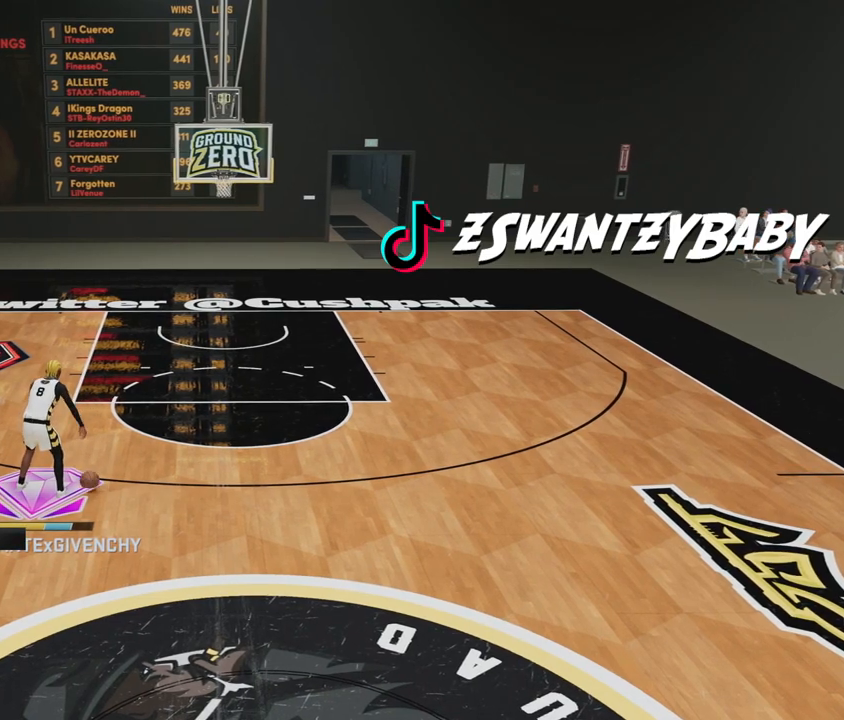
{"dt_ms": 500, "buttons": [], "left_stick": "center", "right_stick": "center", "events": []}
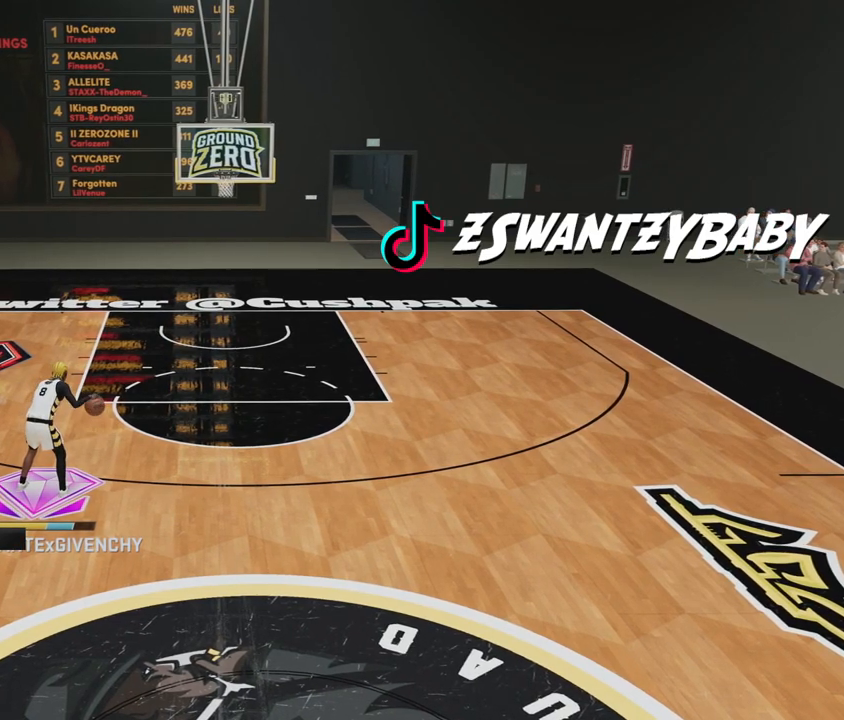
{"dt_ms": 1000, "buttons": [], "left_stick": "center", "right_stick": "left"}
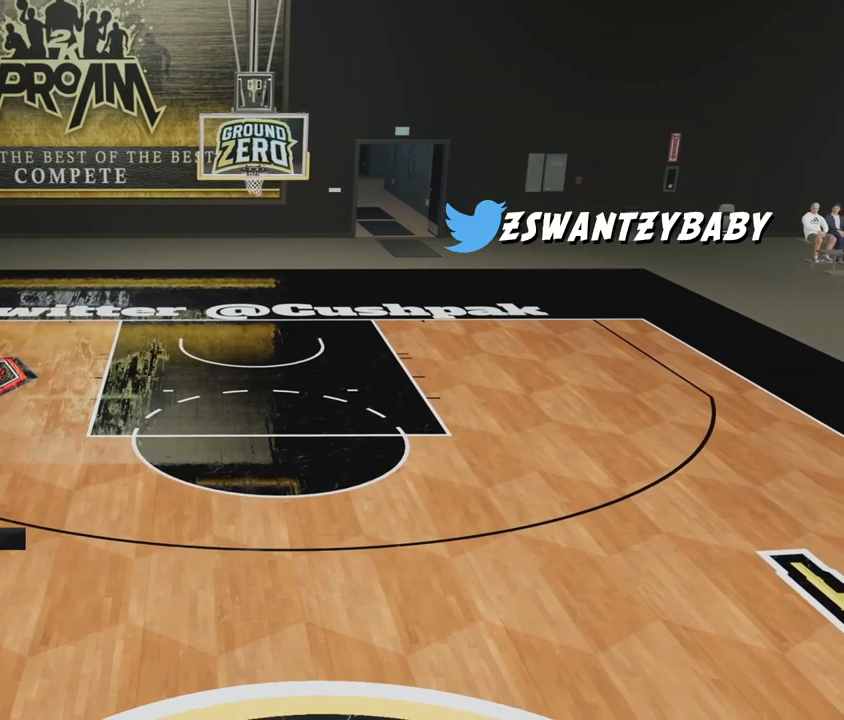
{"dt_ms": 500, "buttons": ["R2"], "left_stick": "down-left", "right_stick": "center", "events": [[50, "right_stick", "center"], [133, "left_stick", "left"], [183, "R2", "down"], [200, "left_stick", "down-left"]]}
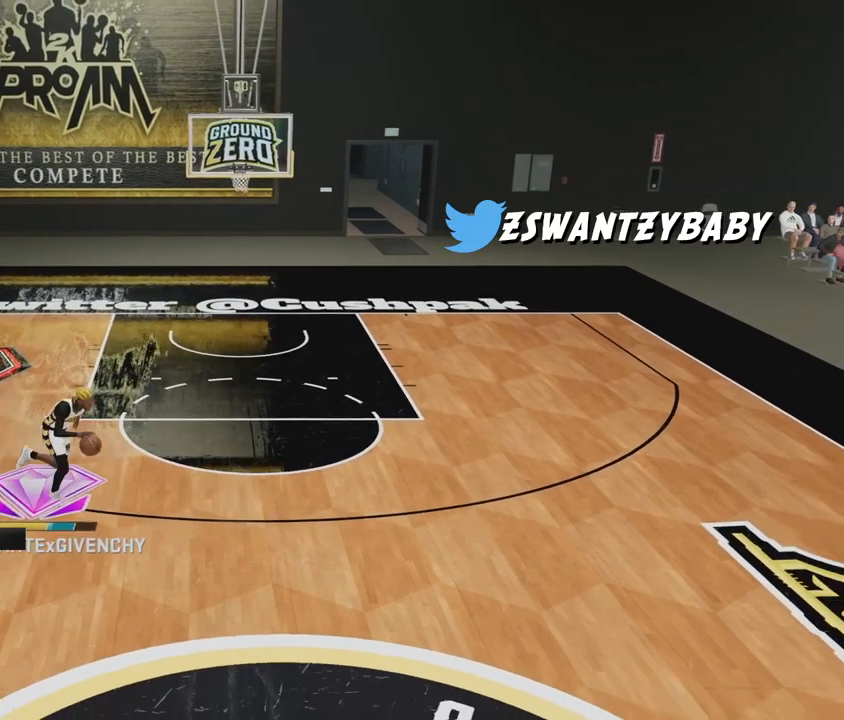
{"dt_ms": 500, "buttons": ["R2"], "left_stick": "center", "right_stick": "center", "events": [[117, "left_stick", "center"], [233, "right_stick", "right"], [333, "right_stick", "center"]]}
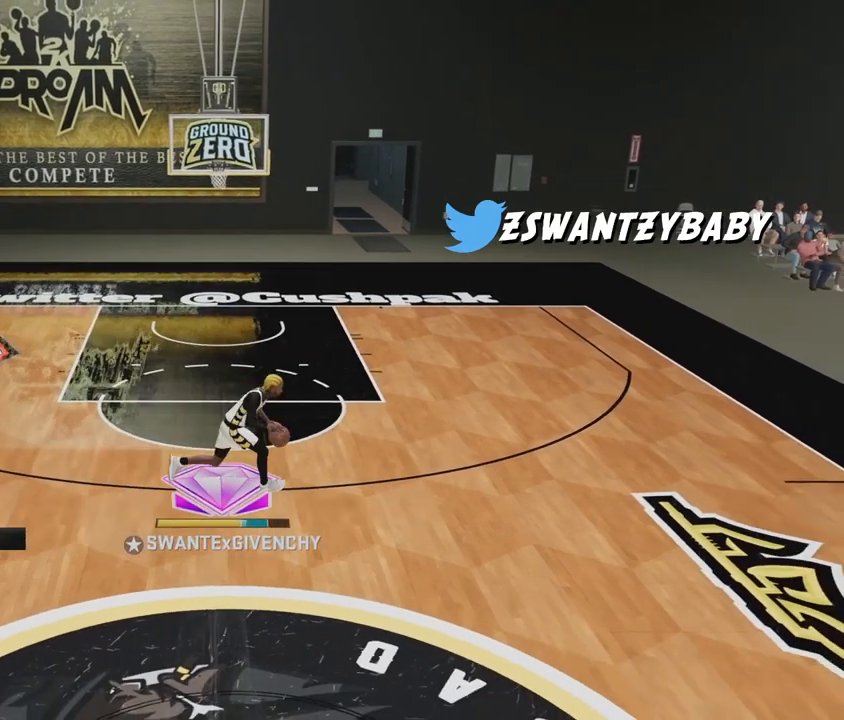
{"dt_ms": 500, "buttons": ["R2"], "left_stick": "right", "right_stick": "center", "events": [[150, "left_stick", "up-right"], [500, "left_stick", "right"]]}
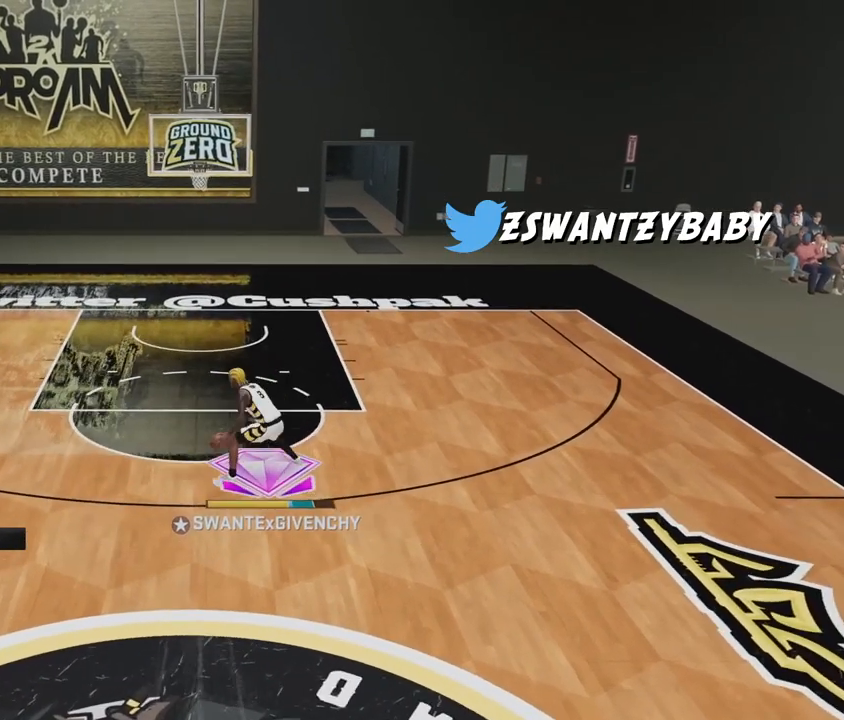
{"dt_ms": 500, "buttons": [], "left_stick": "center", "right_stick": "center", "events": [[267, "left_stick", "center"], [317, "R2", "up"]]}
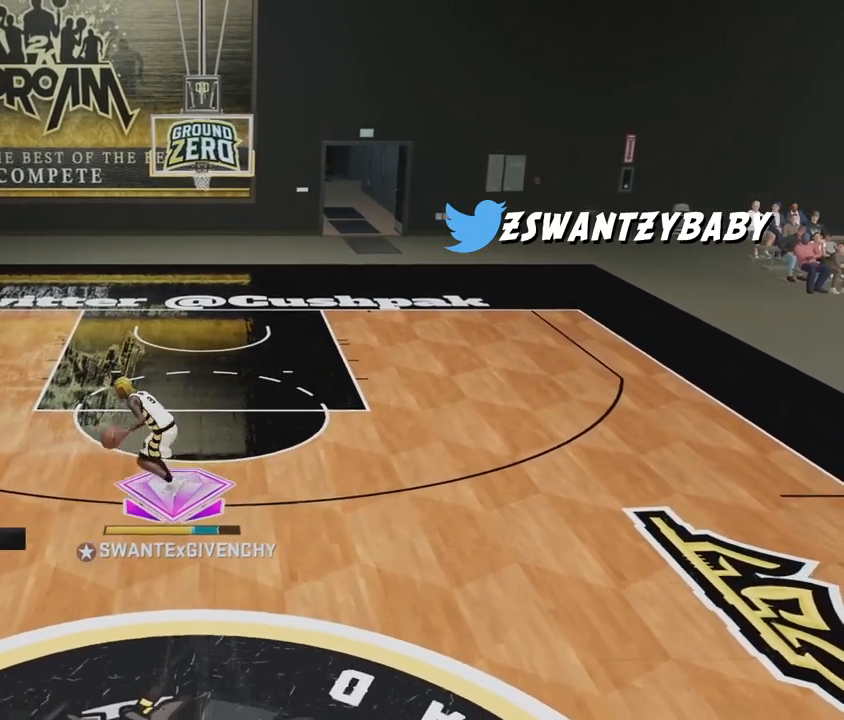
{"dt_ms": 500, "buttons": ["R2"], "left_stick": "down-left", "right_stick": "center", "events": [[33, "right_stick", "left"], [150, "right_stick", "center"], [200, "left_stick", "down-left"], [250, "R2", "down"]]}
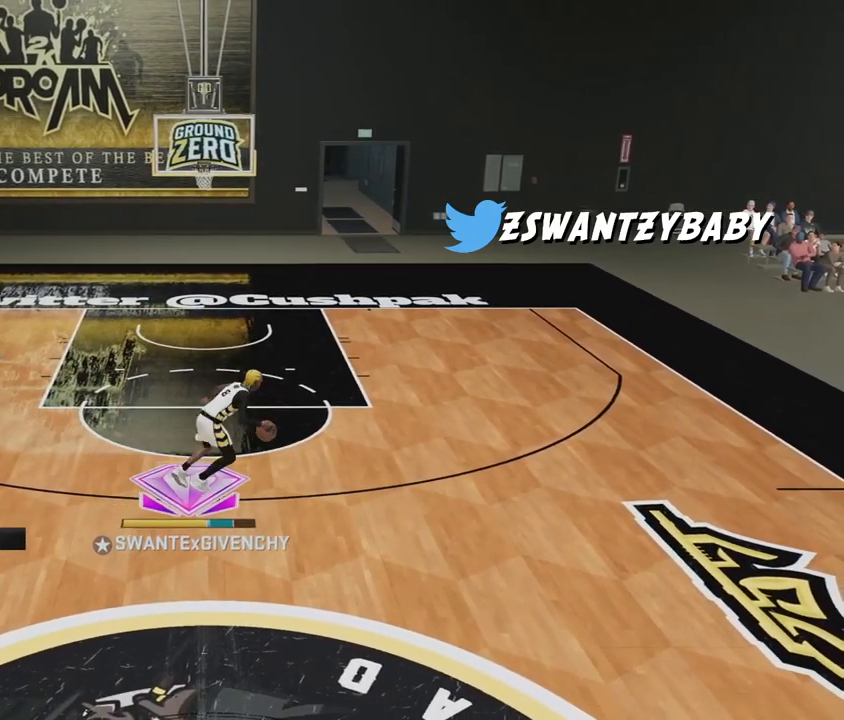
{"dt_ms": 500, "buttons": ["R2"], "left_stick": "down-left", "right_stick": "center", "events": []}
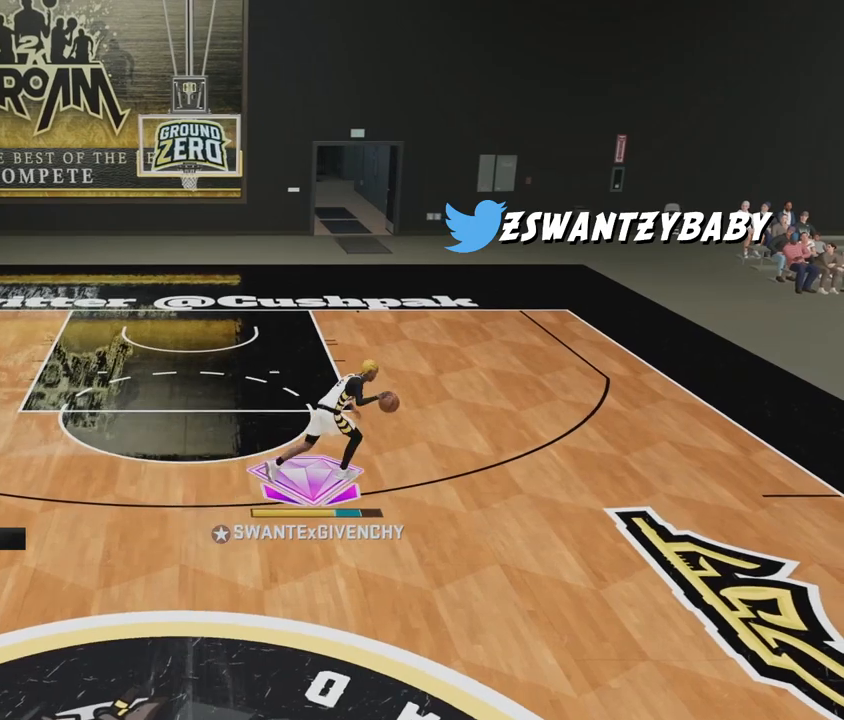
{"dt_ms": 500, "buttons": [], "left_stick": "center", "right_stick": "center", "events": [[167, "R2", "up"], [200, "left_stick", "center"], [417, "right_stick", "right"], [500, "right_stick", "center"]]}